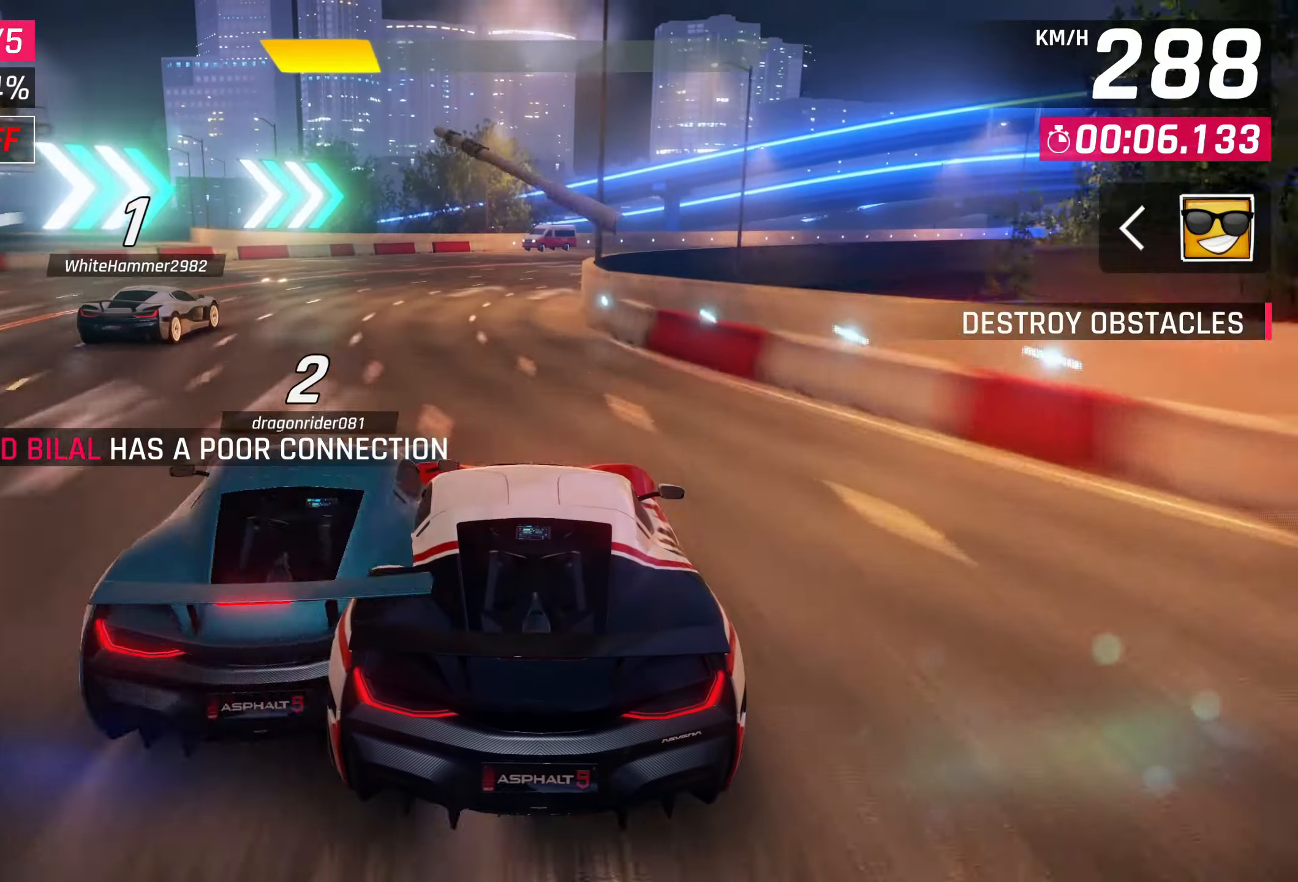
Gameplay with a controller (PlayStation layout); each line is a JSON object with the inputs held at the frame after it. "events" lists button and stick changes between this image and that frame as [ms after this image, input, new state], when the widget could be followed in between.
{"buttons": [], "left_stick": "right", "right_stick": "center", "events": [[117, "SQUARE", "down"], [150, "left_stick", "right"], [183, "SQUARE", "up"]]}
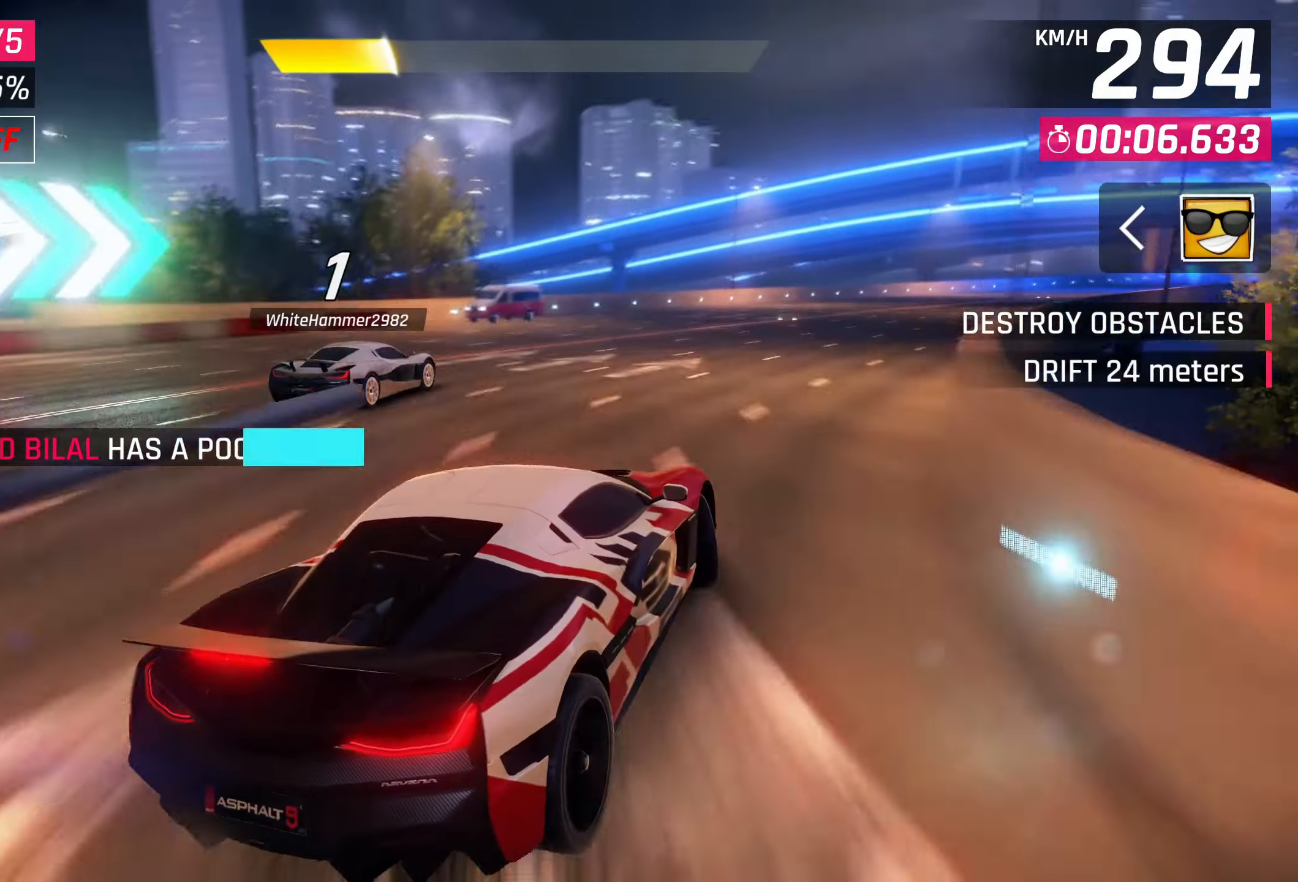
{"buttons": [], "left_stick": "right", "right_stick": "center", "events": []}
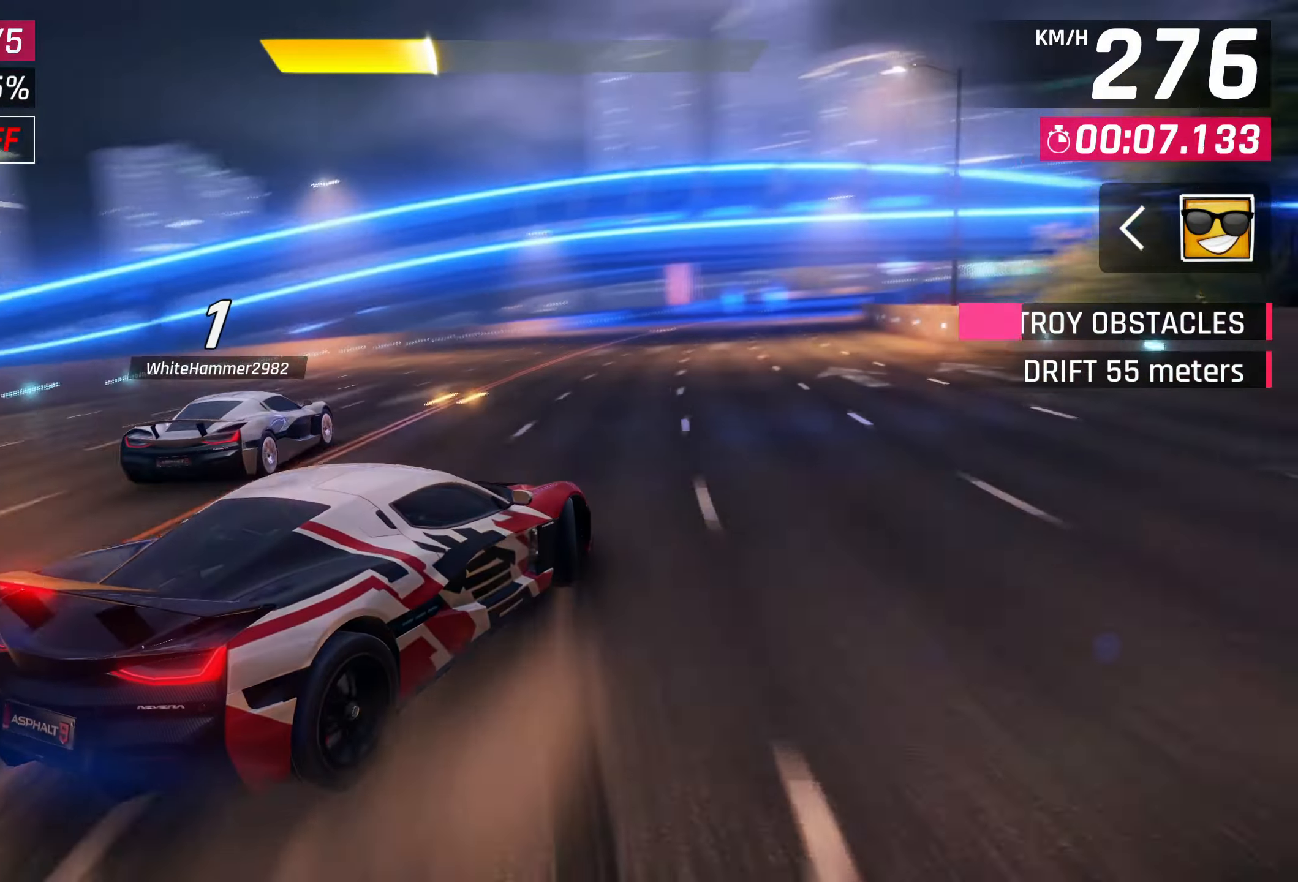
{"buttons": [], "left_stick": "center", "right_stick": "center", "events": [[83, "SQUARE", "down"], [83, "left_stick", "center"], [150, "SQUARE", "up"]]}
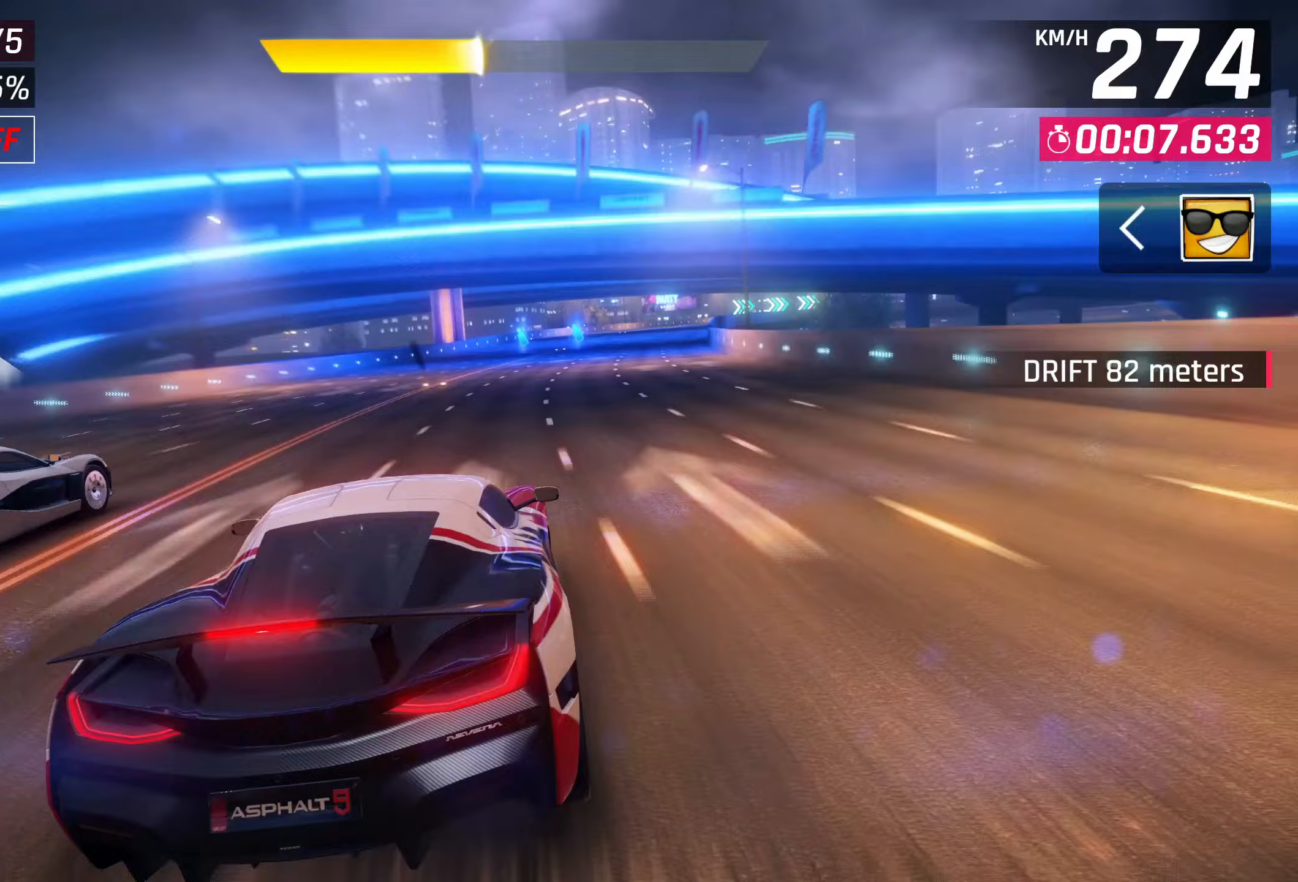
{"buttons": [], "left_stick": "center", "right_stick": "center", "events": []}
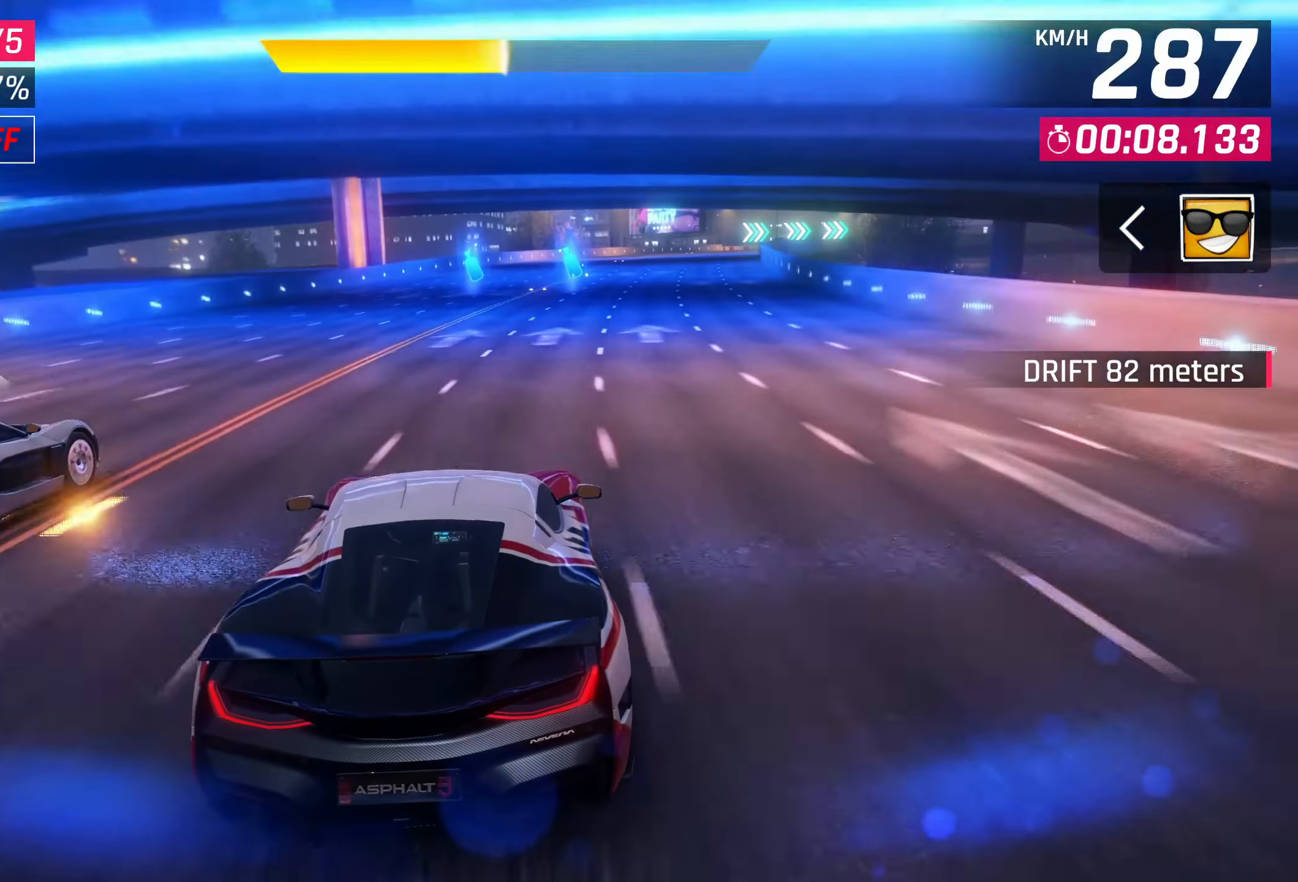
{"buttons": [], "left_stick": "right", "right_stick": "center", "events": [[233, "left_stick", "right"]]}
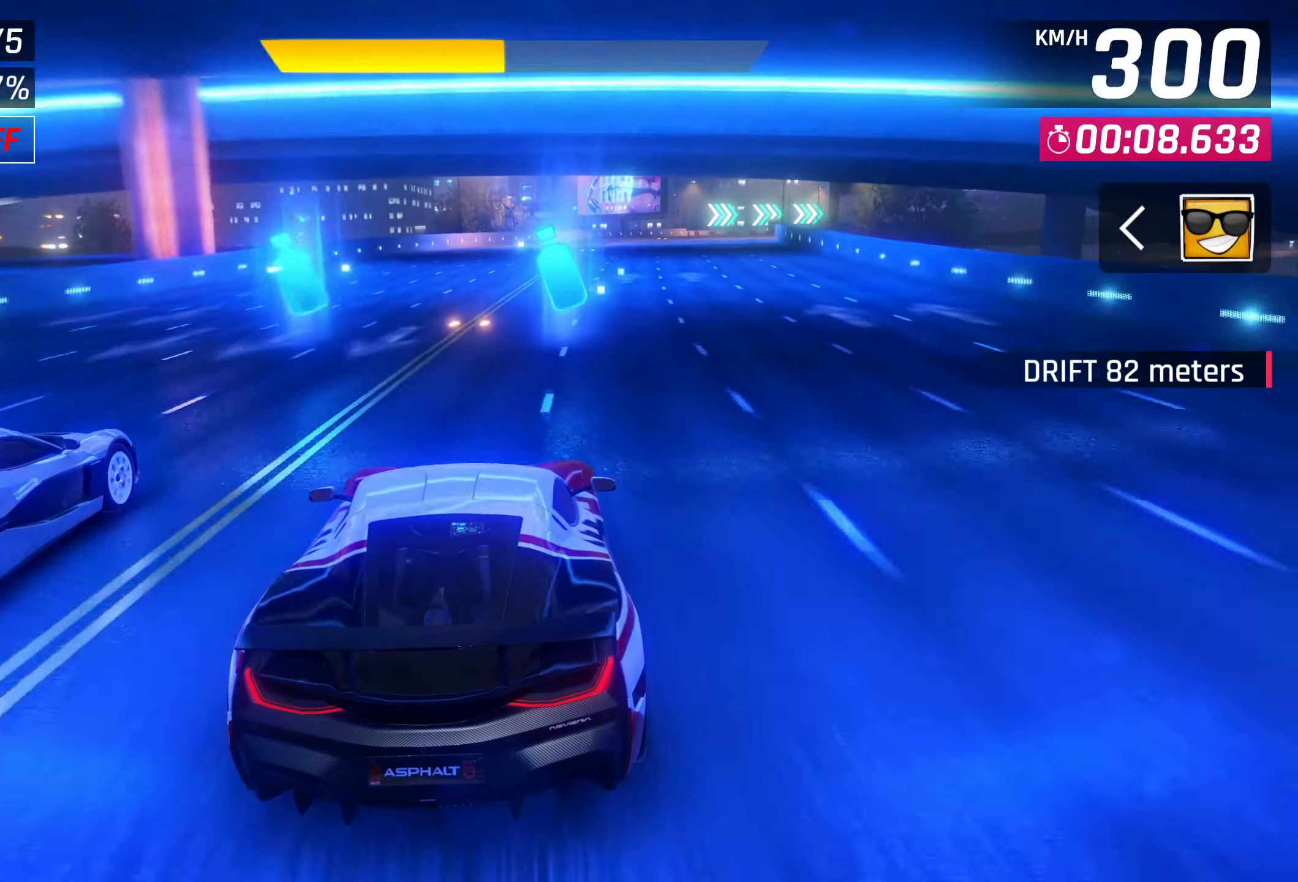
{"buttons": [], "left_stick": "right", "right_stick": "center", "events": []}
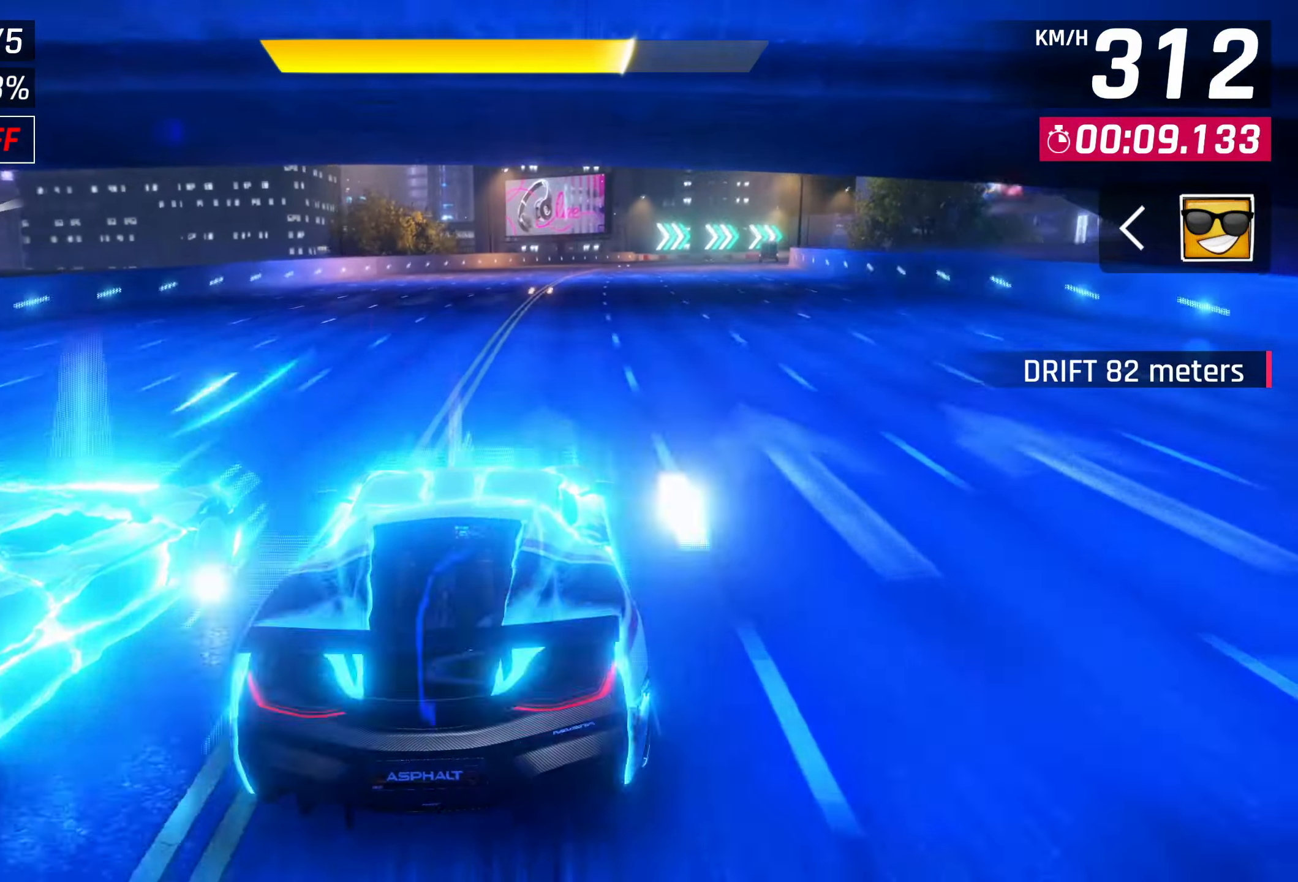
{"buttons": [], "left_stick": "right", "right_stick": "center", "events": []}
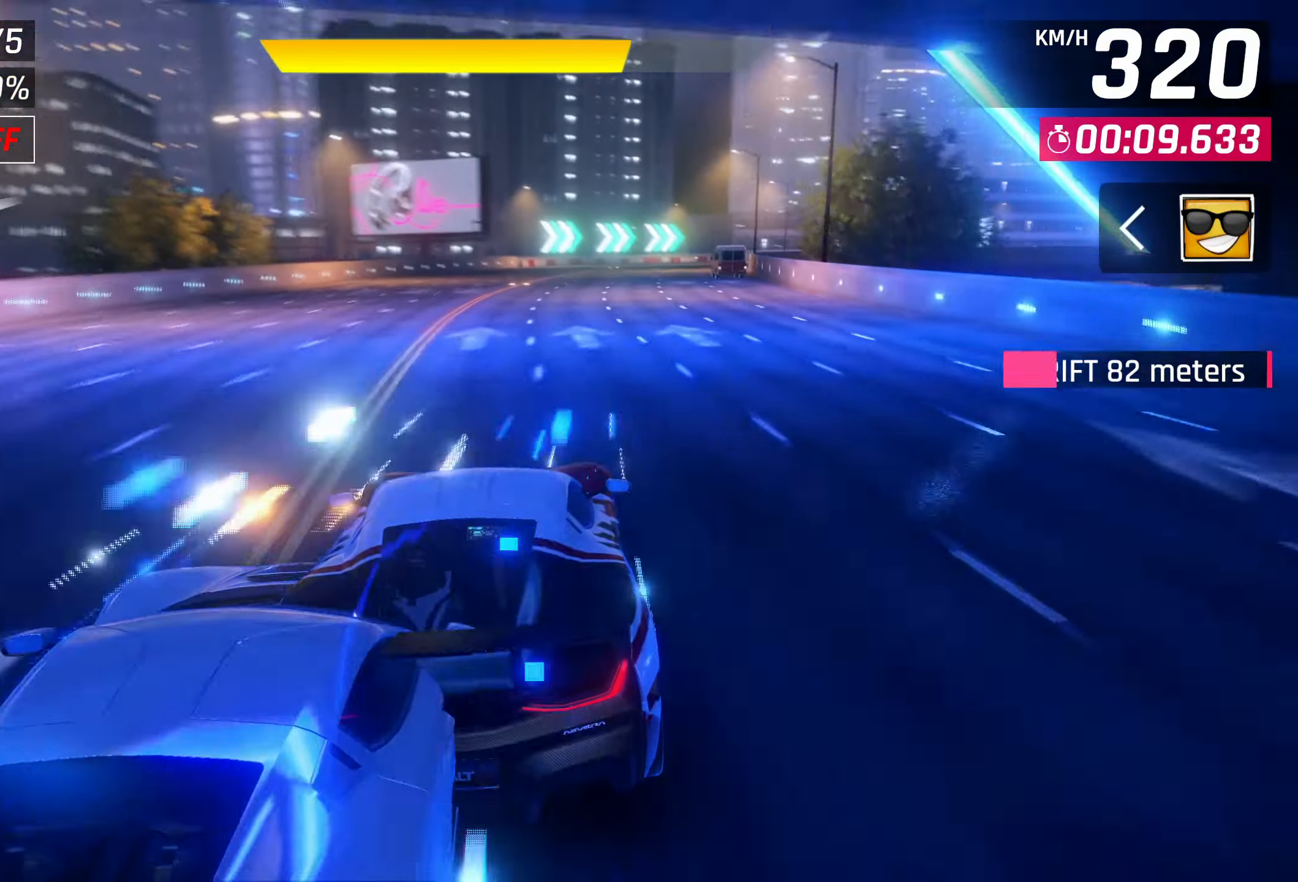
{"buttons": [], "left_stick": "right", "right_stick": "center", "events": []}
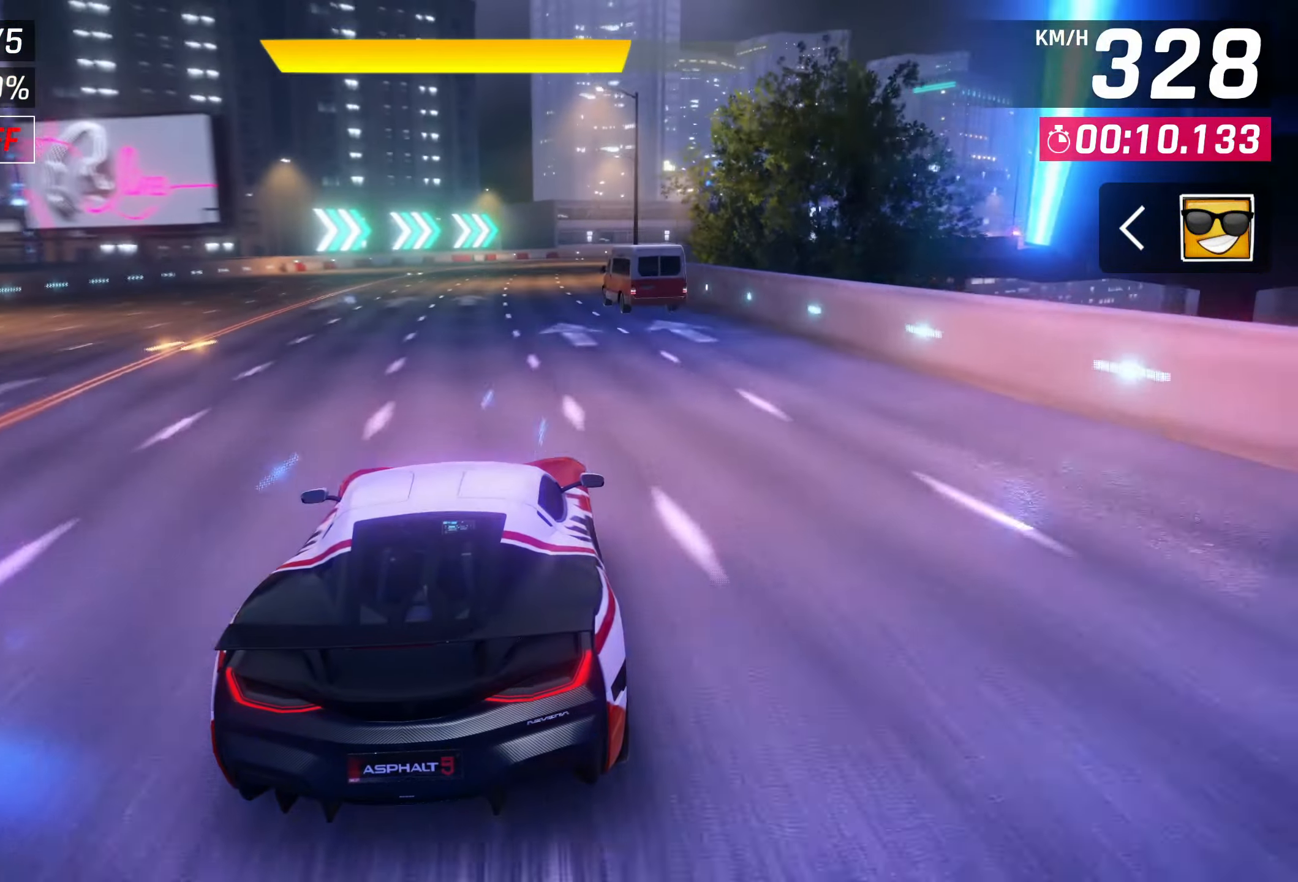
{"buttons": [], "left_stick": "center", "right_stick": "center", "events": [[67, "left_stick", "center"]]}
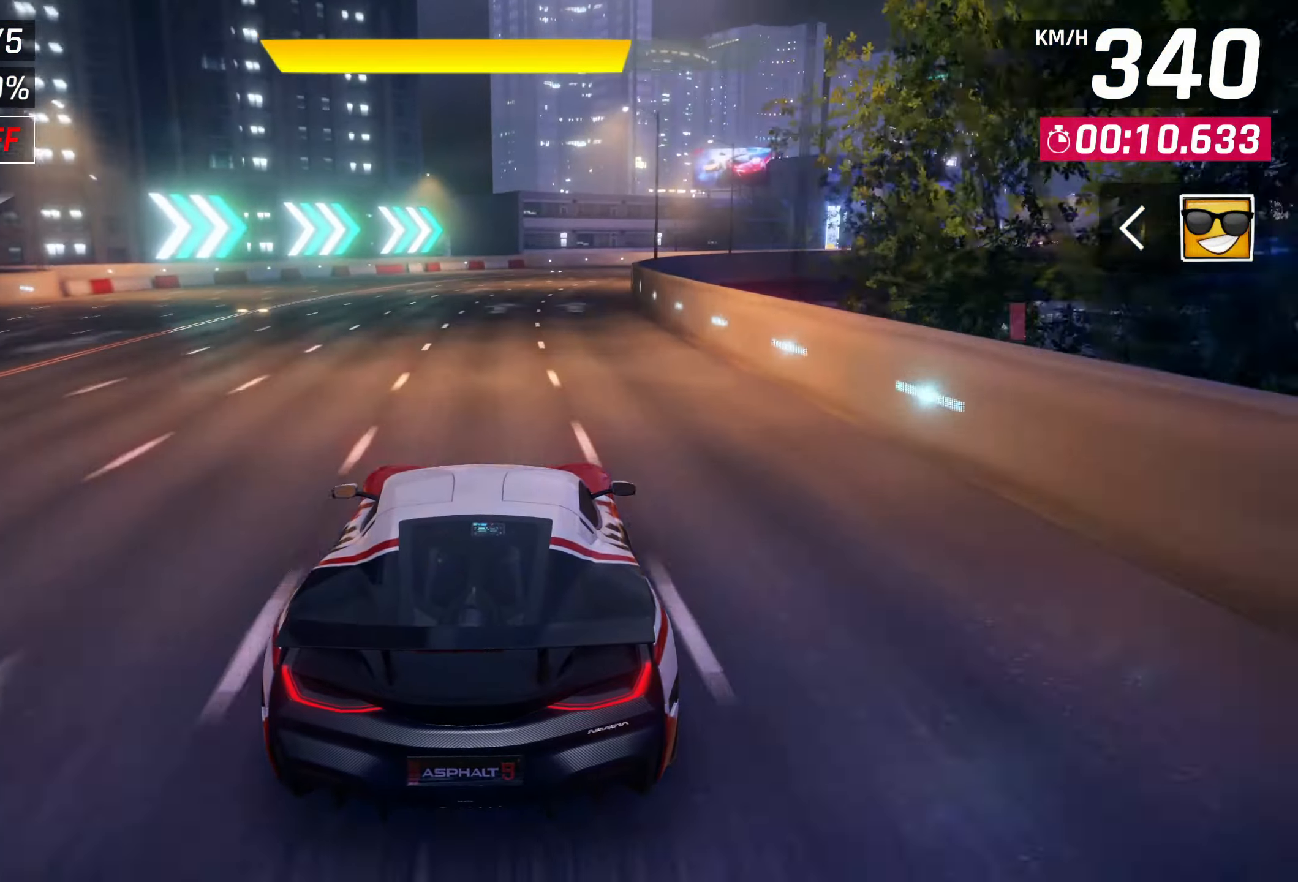
{"buttons": [], "left_stick": "right", "right_stick": "center", "events": [[33, "left_stick", "right"], [50, "SQUARE", "down"], [167, "SQUARE", "up"]]}
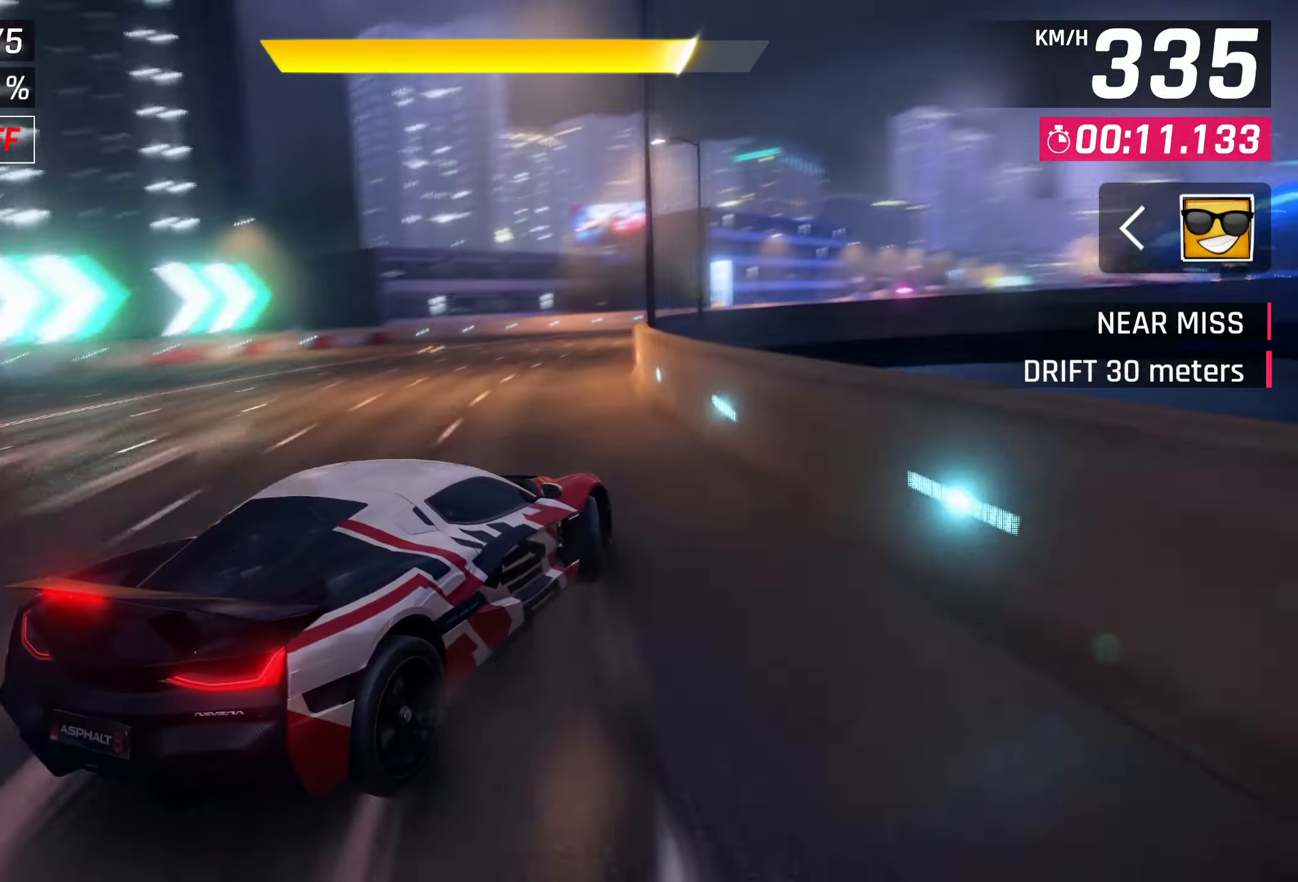
{"buttons": [], "left_stick": "right", "right_stick": "center", "events": [[283, "left_stick", "center"], [450, "left_stick", "right"]]}
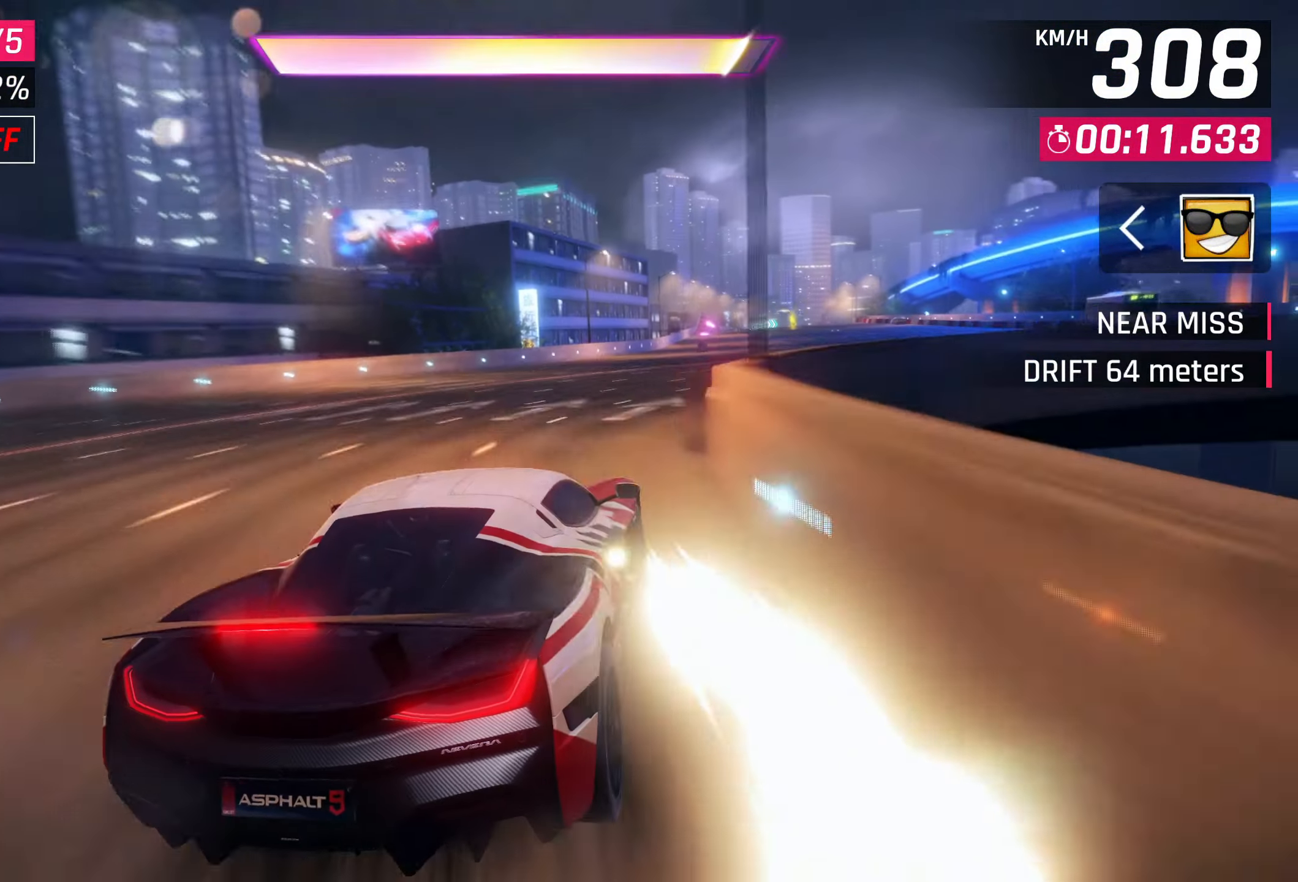
{"buttons": [], "left_stick": "center", "right_stick": "center", "events": [[300, "left_stick", "center"], [350, "SQUARE", "down"], [417, "SQUARE", "up"]]}
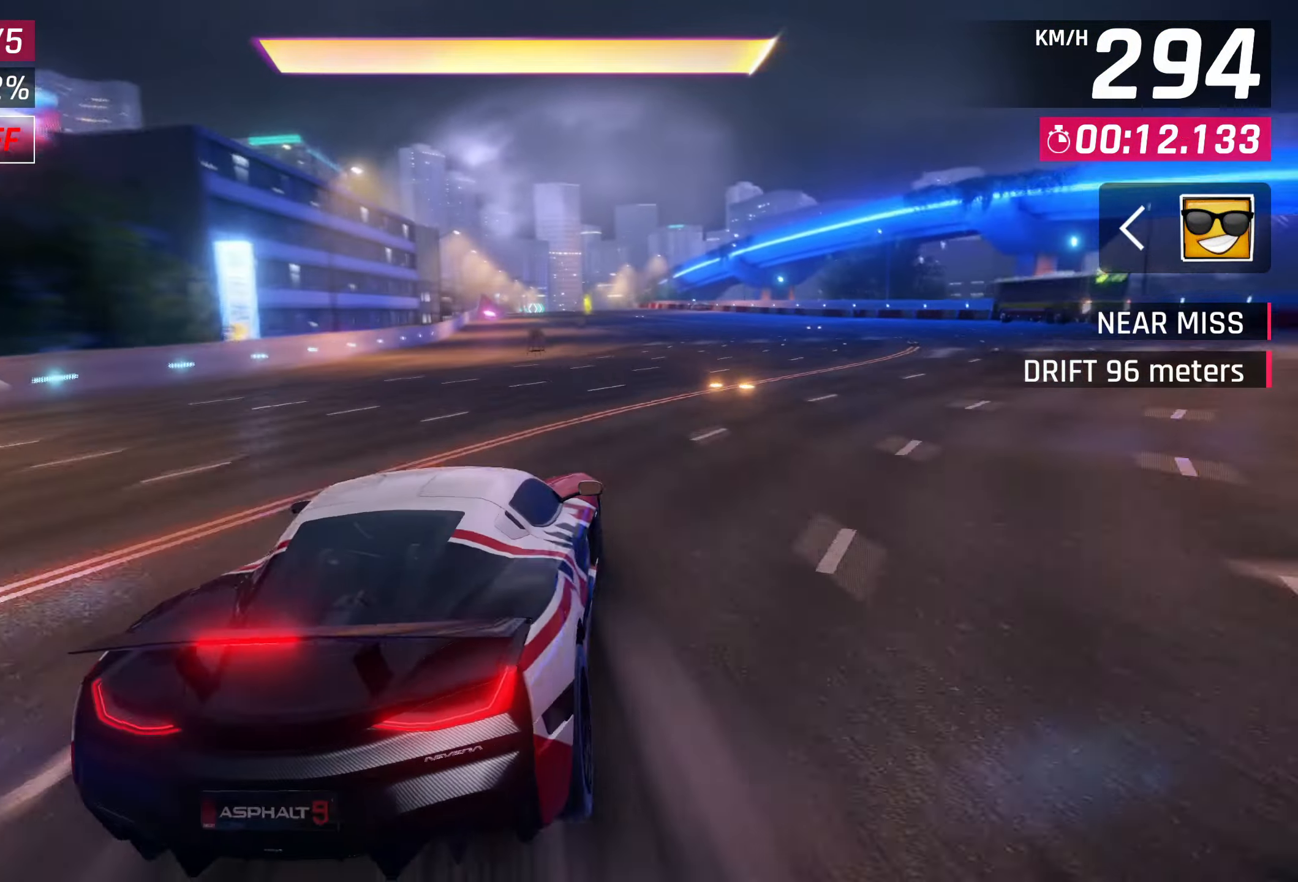
{"buttons": [], "left_stick": "left", "right_stick": "center", "events": [[500, "left_stick", "left"]]}
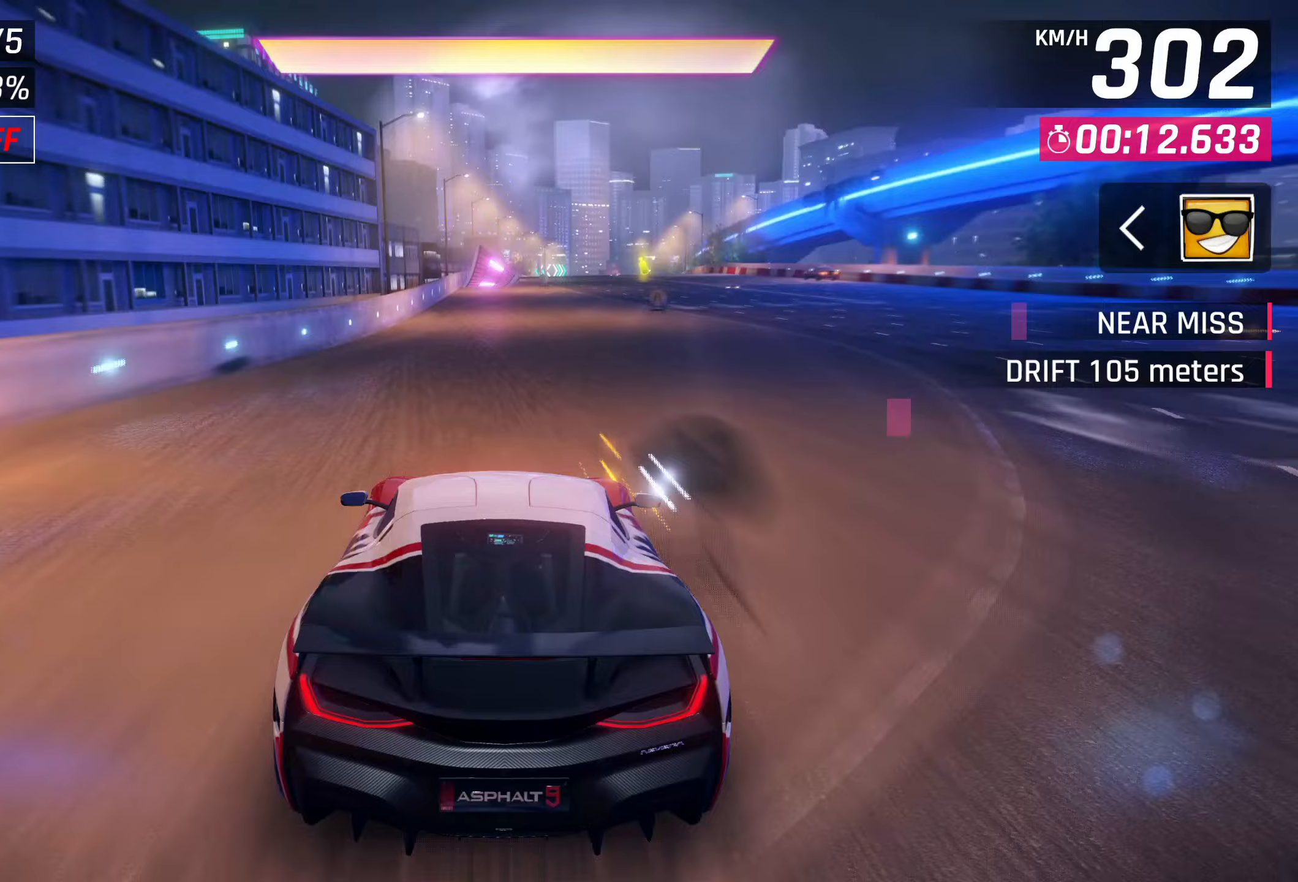
{"buttons": [], "left_stick": "center", "right_stick": "center", "events": [[83, "left_stick", "center"]]}
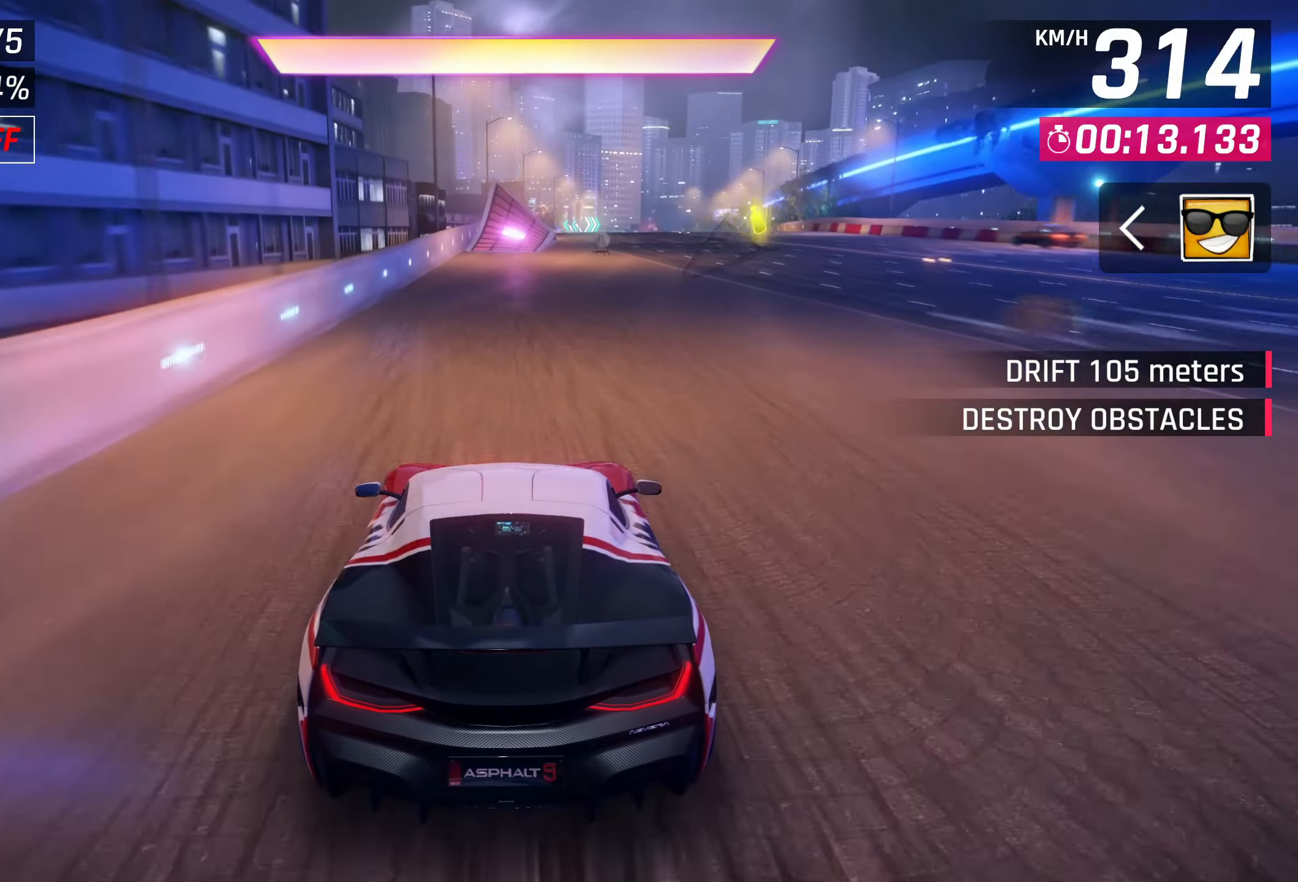
{"buttons": [], "left_stick": "center", "right_stick": "center", "events": [[17, "CROSS", "down"], [83, "CROSS", "up"], [250, "CROSS", "down"], [283, "CROSS", "up"], [417, "CROSS", "down"], [483, "CROSS", "up"]]}
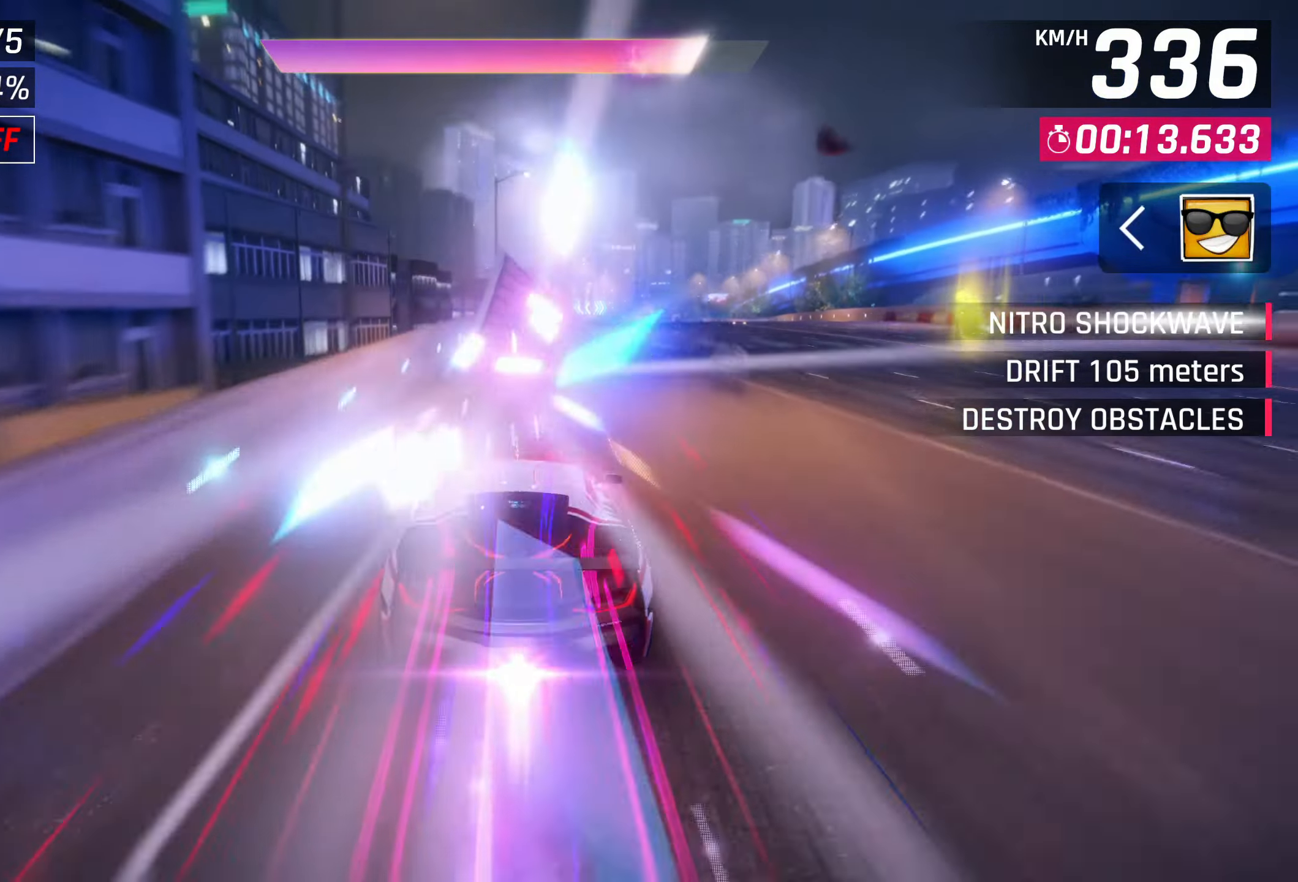
{"buttons": ["CROSS"], "left_stick": "right", "right_stick": "center", "events": [[83, "CROSS", "down"], [183, "CROSS", "up"], [283, "CROSS", "down"], [317, "left_stick", "right"], [350, "CROSS", "up"], [450, "CROSS", "down"]]}
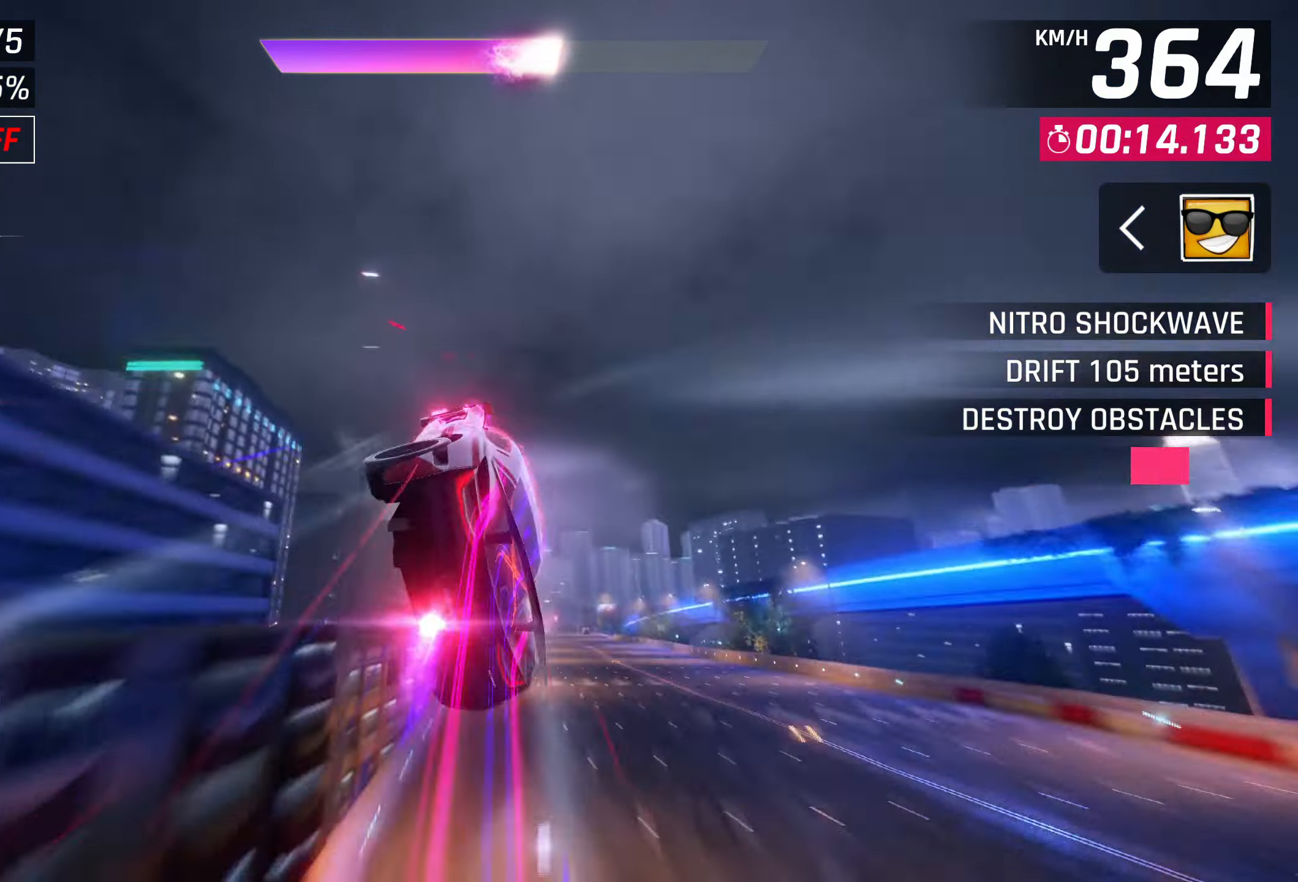
{"buttons": ["CROSS"], "left_stick": "left", "right_stick": "center", "events": [[17, "CROSS", "up"], [117, "CROSS", "down"], [183, "CROSS", "up"], [250, "R1", "down"], [250, "left_stick", "center"], [283, "CROSS", "down"], [383, "CROSS", "up"], [383, "left_stick", "left"], [417, "R1", "up"], [467, "CROSS", "down"]]}
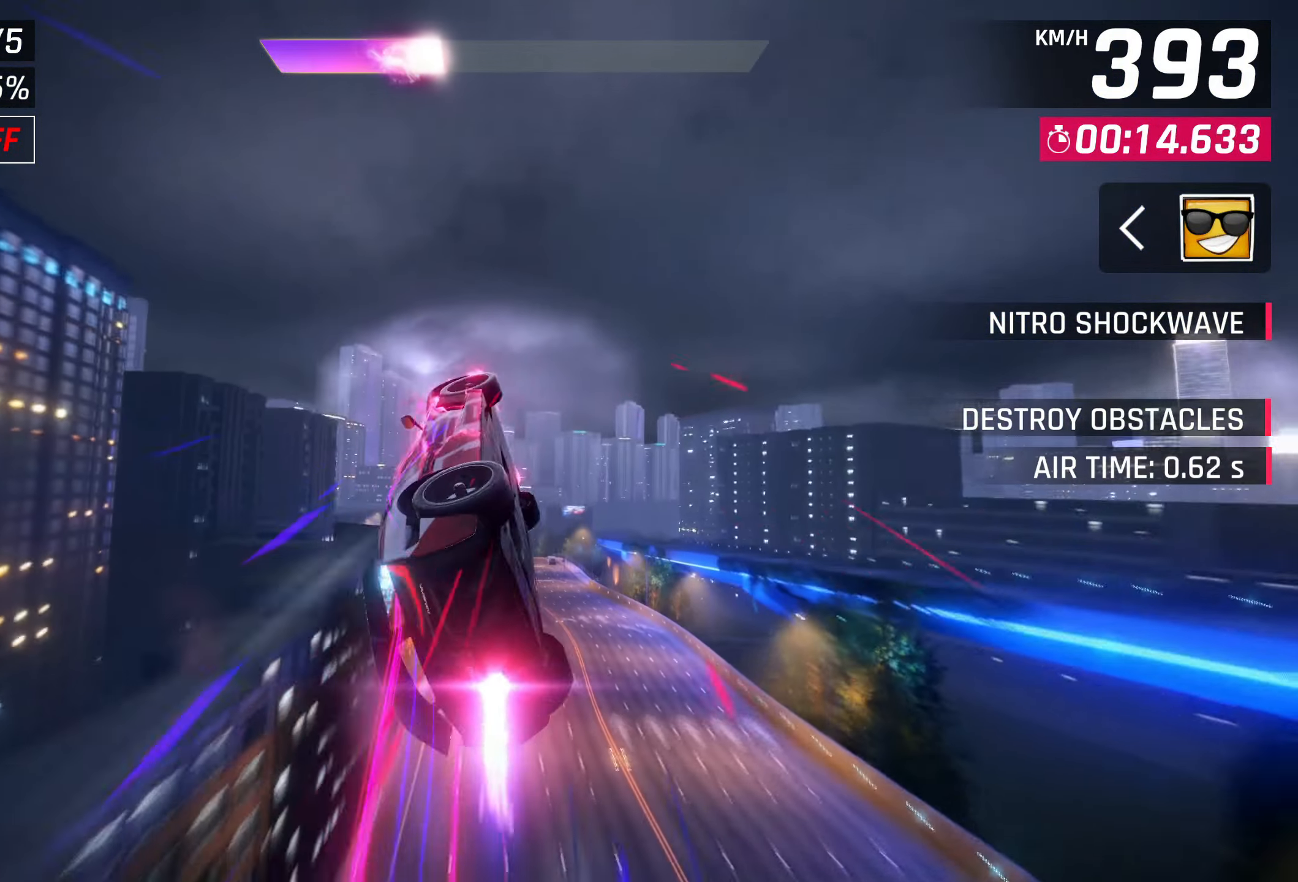
{"buttons": ["CROSS"], "left_stick": "left", "right_stick": "center", "events": [[50, "CROSS", "up"], [150, "CROSS", "down"], [217, "CROSS", "up"], [317, "CROSS", "down"], [417, "CROSS", "up"], [483, "CROSS", "down"]]}
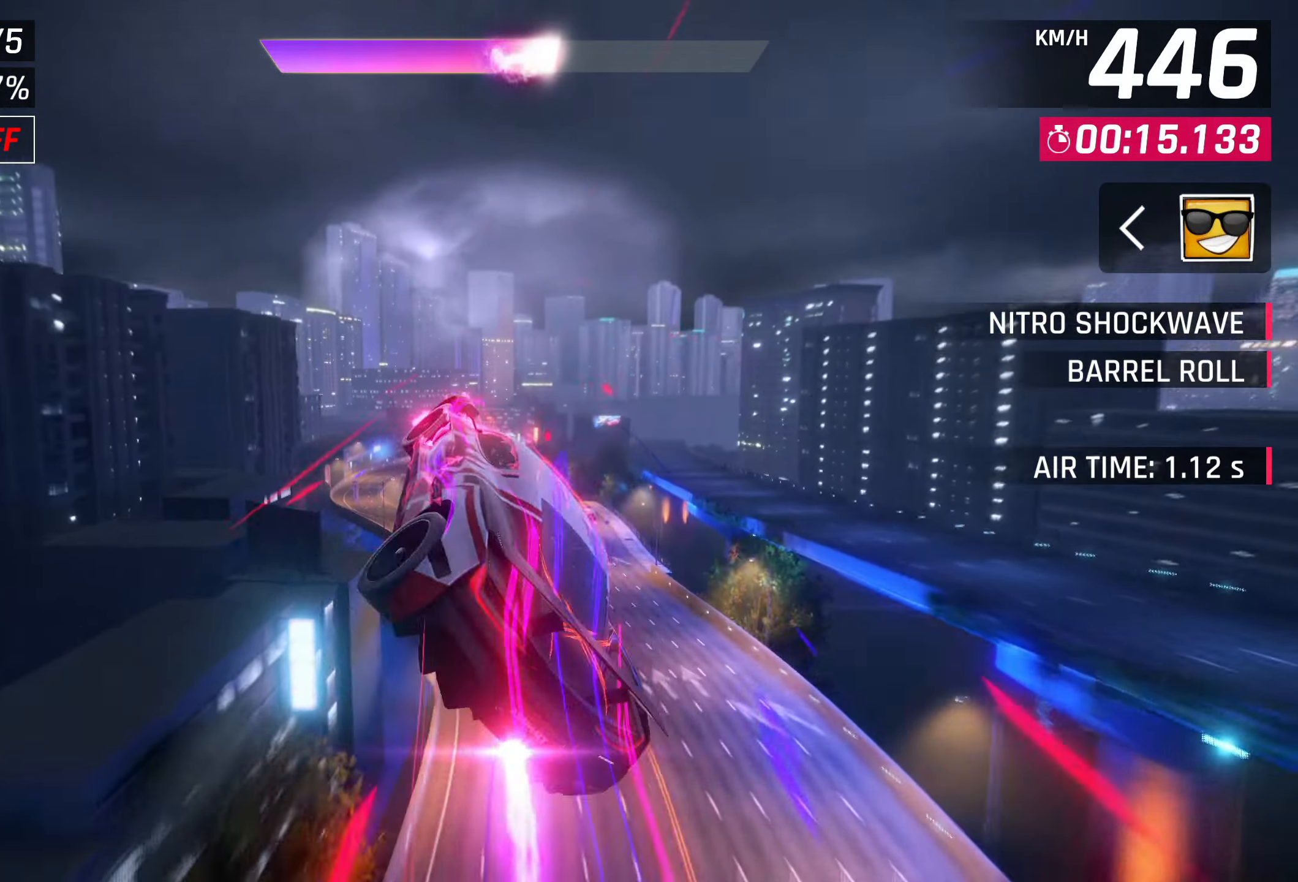
{"buttons": [], "left_stick": "left", "right_stick": "center", "events": [[50, "CROSS", "up"], [317, "SQUARE", "down"], [383, "SQUARE", "up"]]}
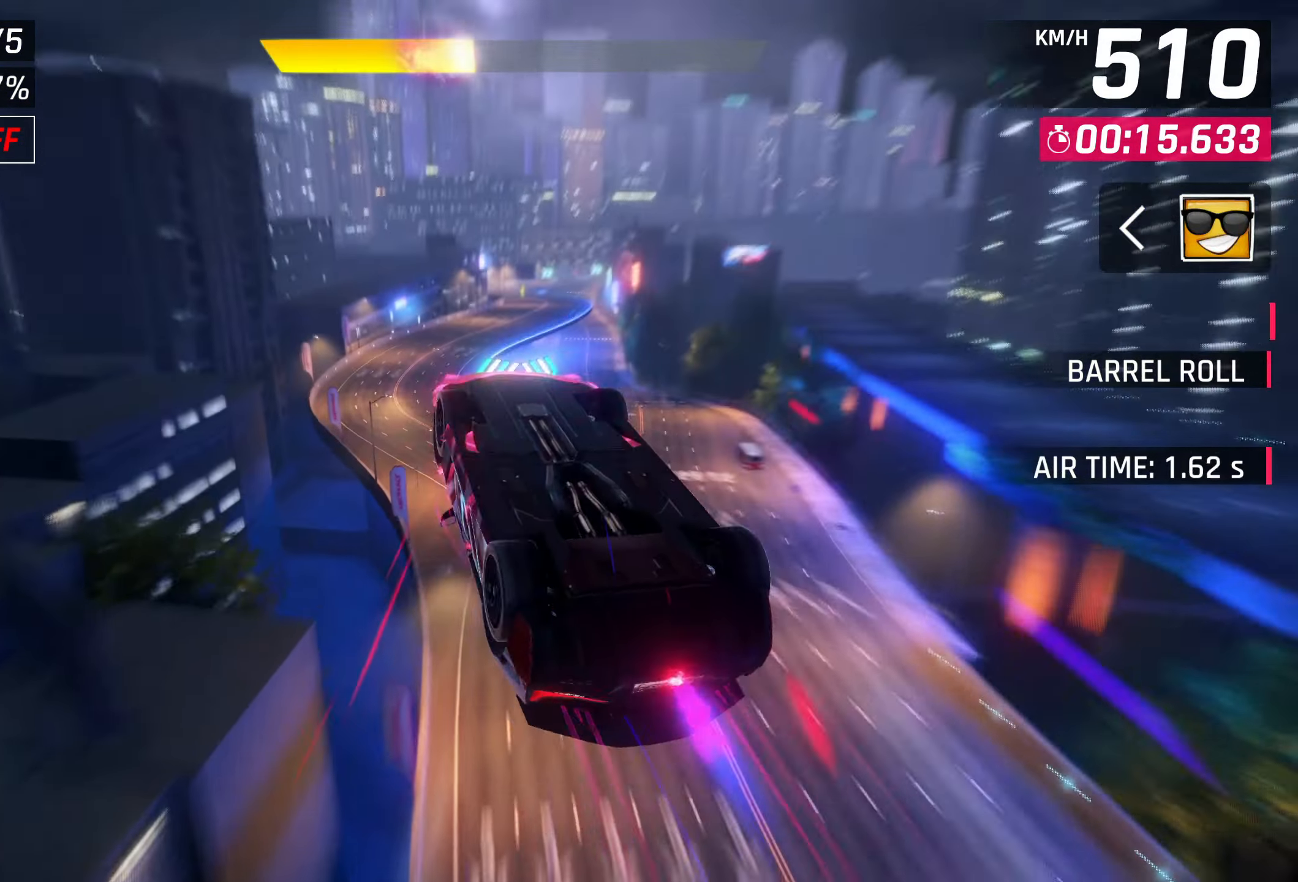
{"buttons": ["CROSS", "R1"], "left_stick": "center", "right_stick": "center", "events": [[450, "CROSS", "down"], [450, "R1", "down"], [500, "left_stick", "center"]]}
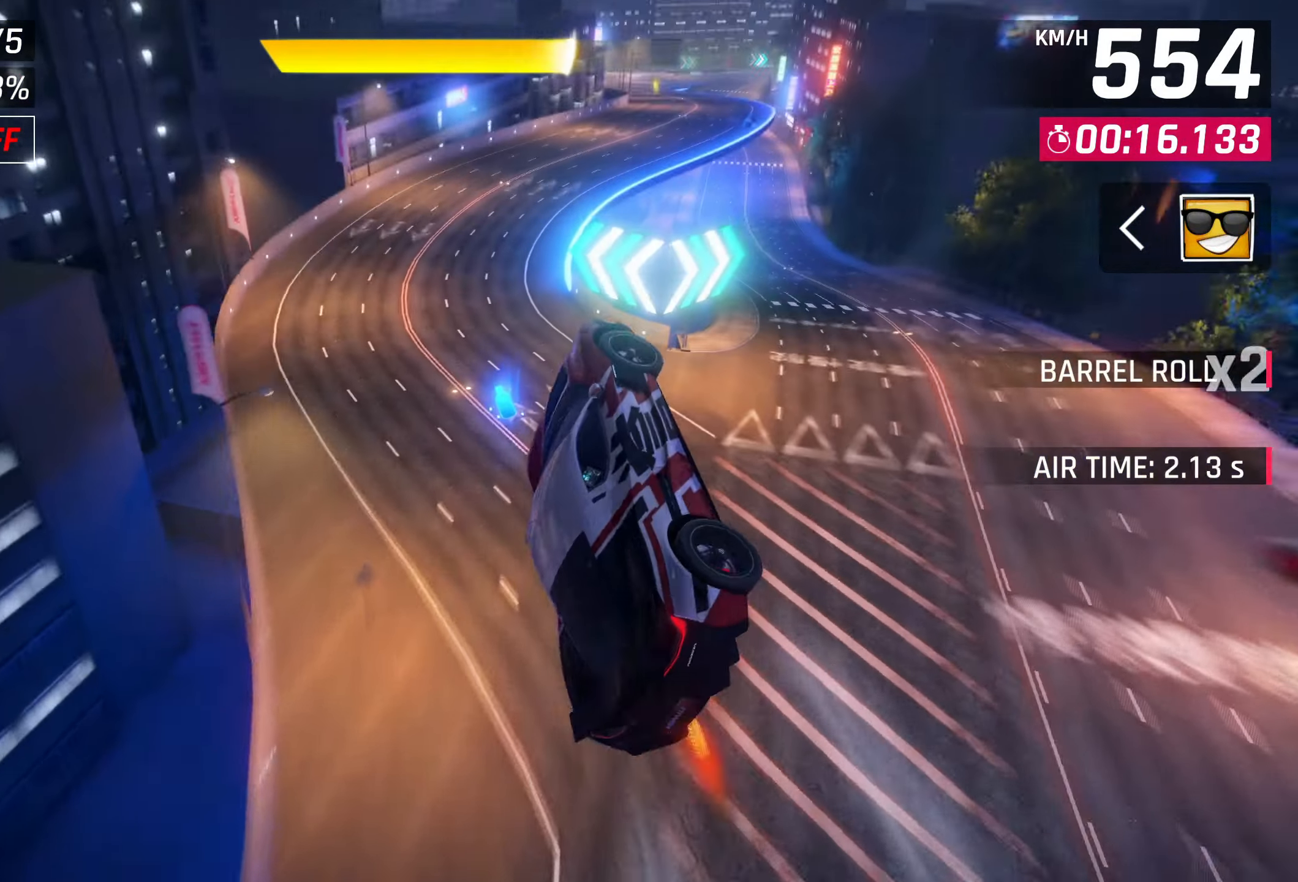
{"buttons": [], "left_stick": "right", "right_stick": "center", "events": [[117, "CROSS", "up"], [183, "R1", "up"], [217, "left_stick", "right"]]}
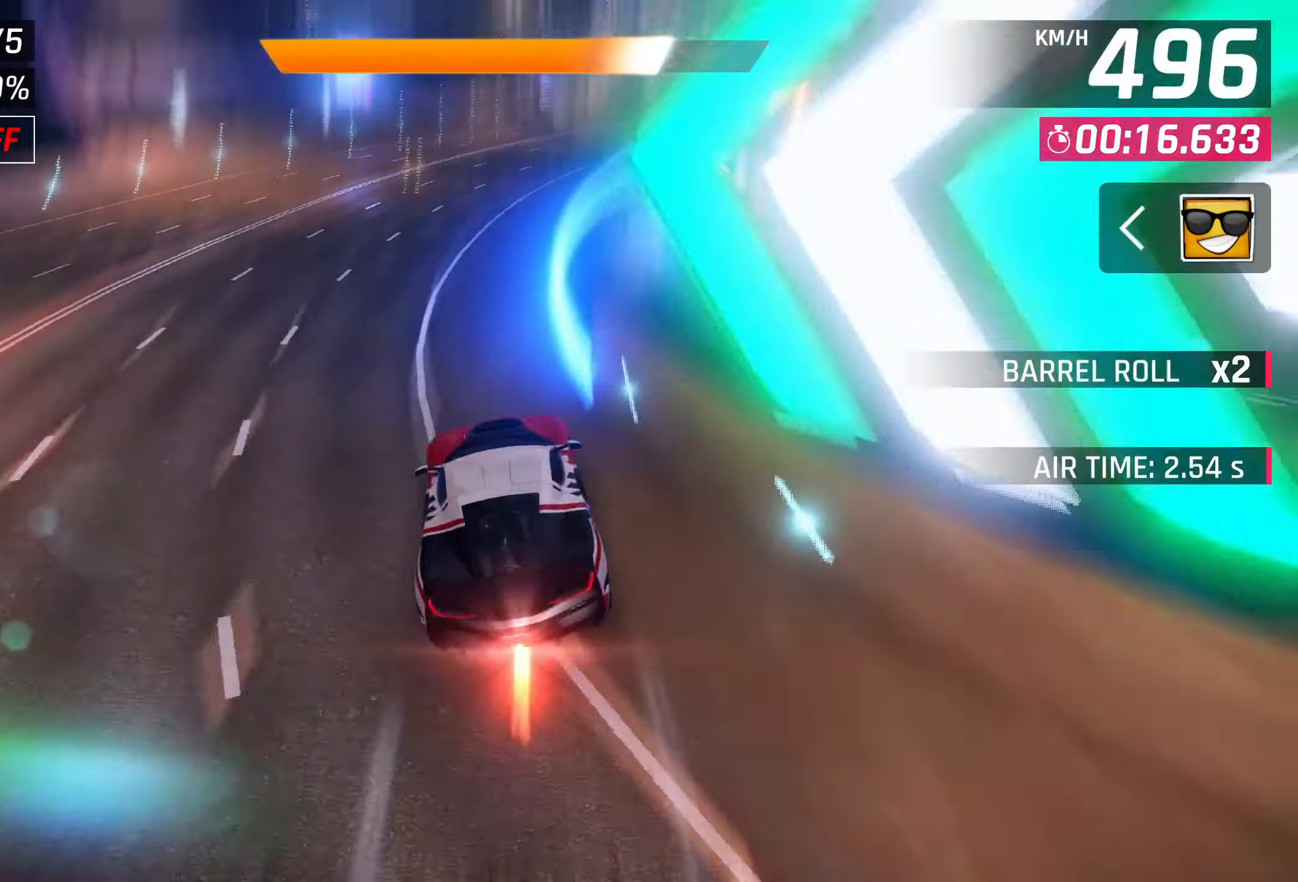
{"buttons": [], "left_stick": "right", "right_stick": "center", "events": [[17, "SQUARE", "down"], [83, "SQUARE", "up"]]}
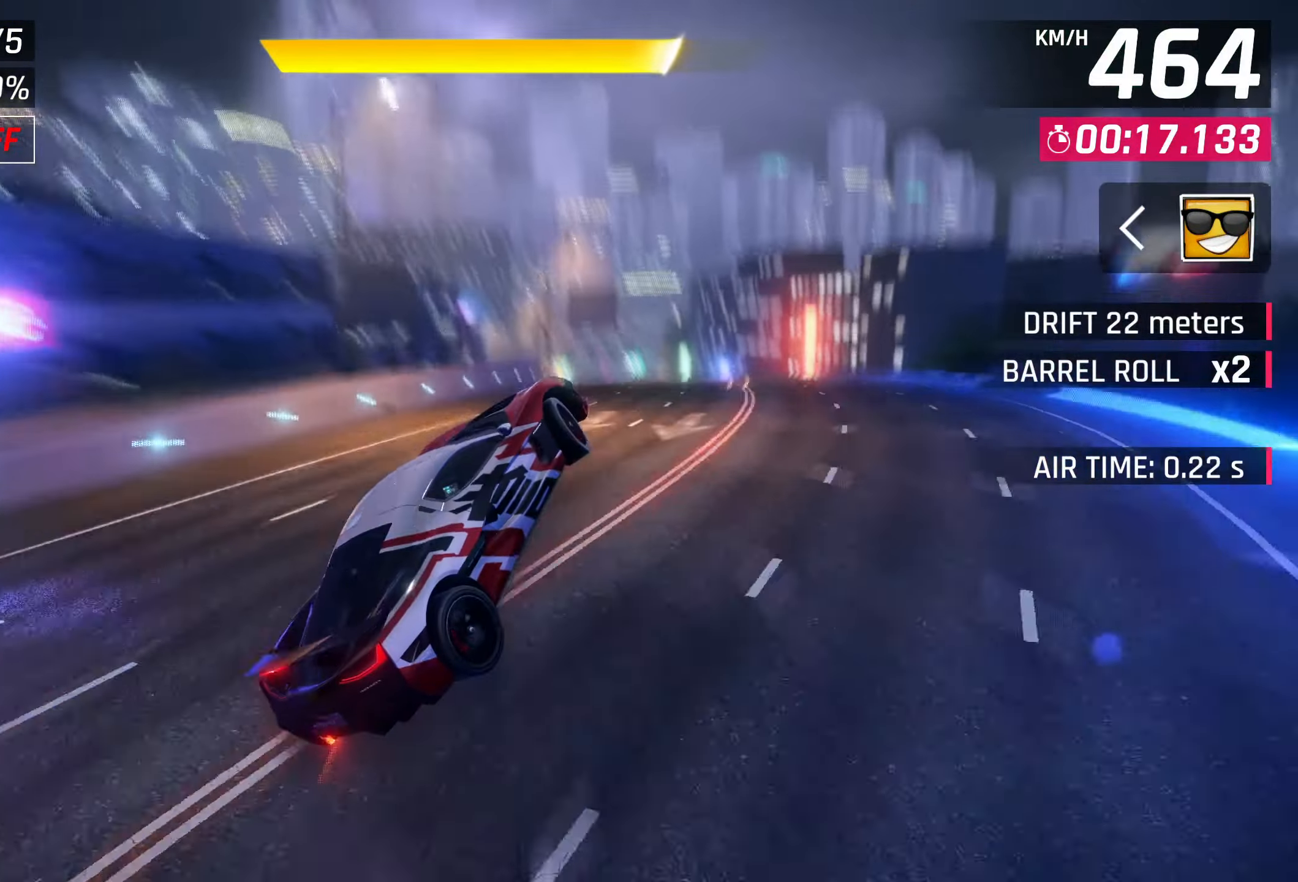
{"buttons": [], "left_stick": "center", "right_stick": "center", "events": [[150, "CROSS", "down"], [150, "R1", "down"], [317, "CROSS", "up"], [350, "R1", "up"], [483, "left_stick", "center"]]}
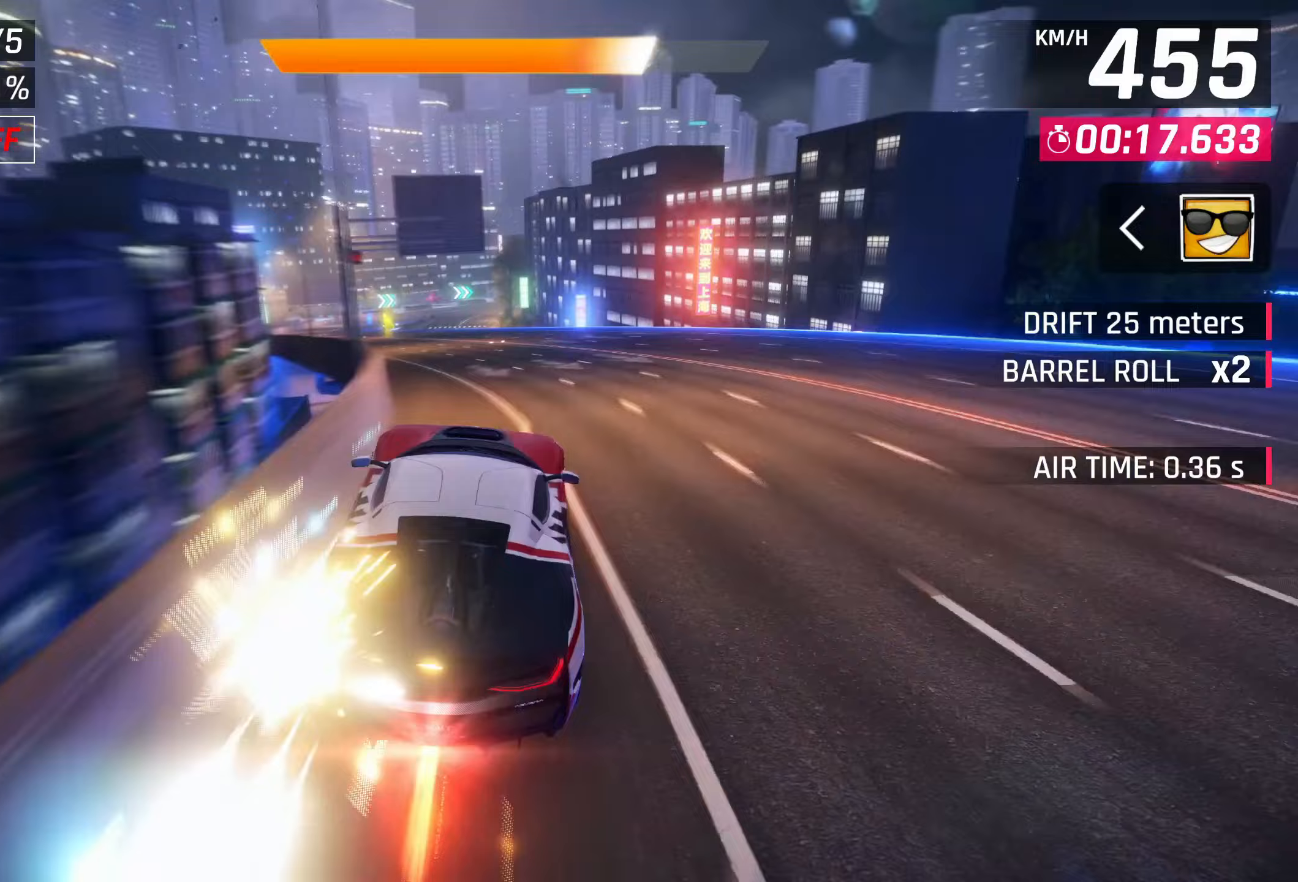
{"buttons": [], "left_stick": "center", "right_stick": "center", "events": [[217, "SQUARE", "down"], [250, "CROSS", "down"], [283, "SQUARE", "up"], [383, "CROSS", "up"]]}
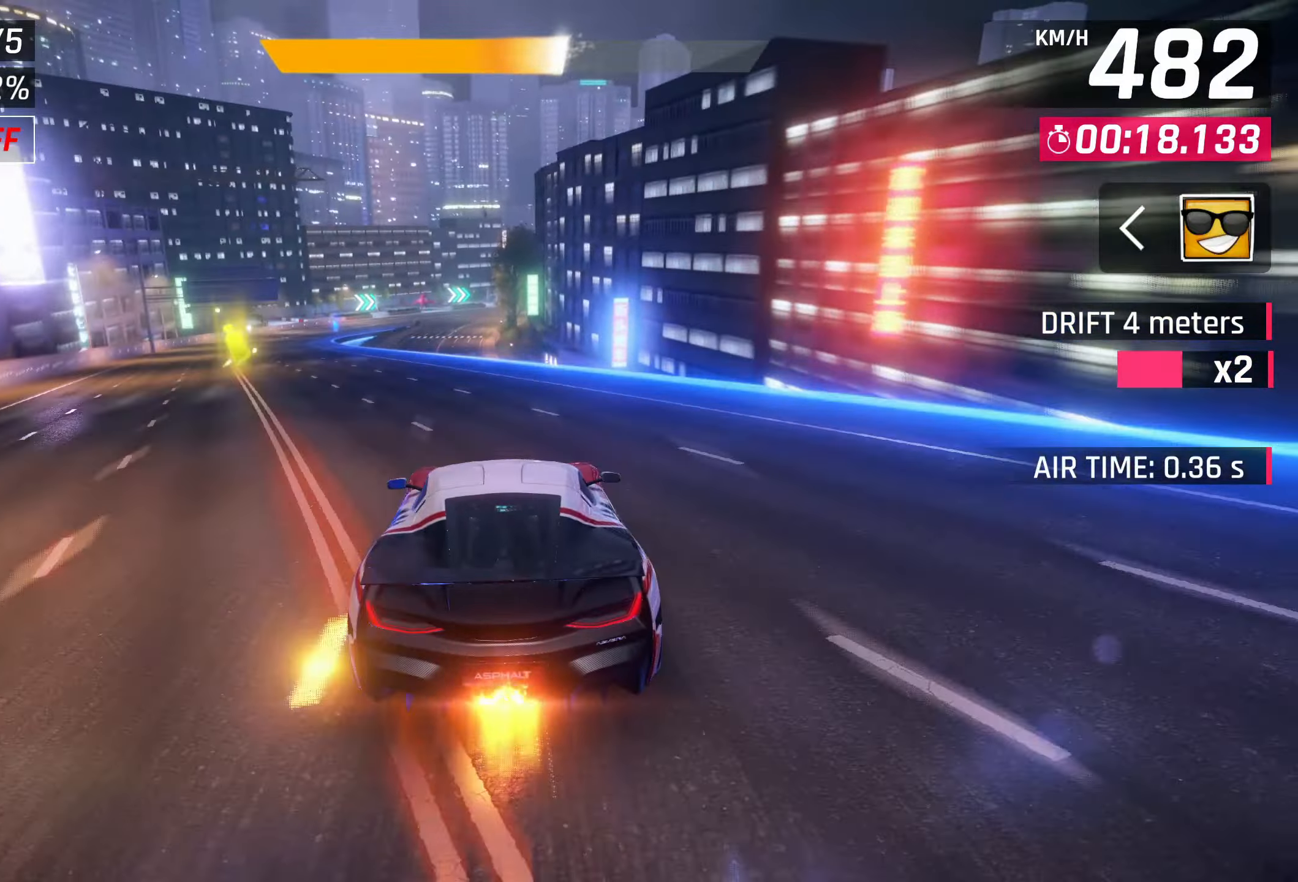
{"buttons": ["CROSS", "R1"], "left_stick": "left", "right_stick": "center", "events": [[117, "SQUARE", "down"], [117, "left_stick", "left"], [183, "SQUARE", "up"], [250, "SQUARE", "down"], [317, "CROSS", "down"], [317, "SQUARE", "up"], [350, "R1", "down"]]}
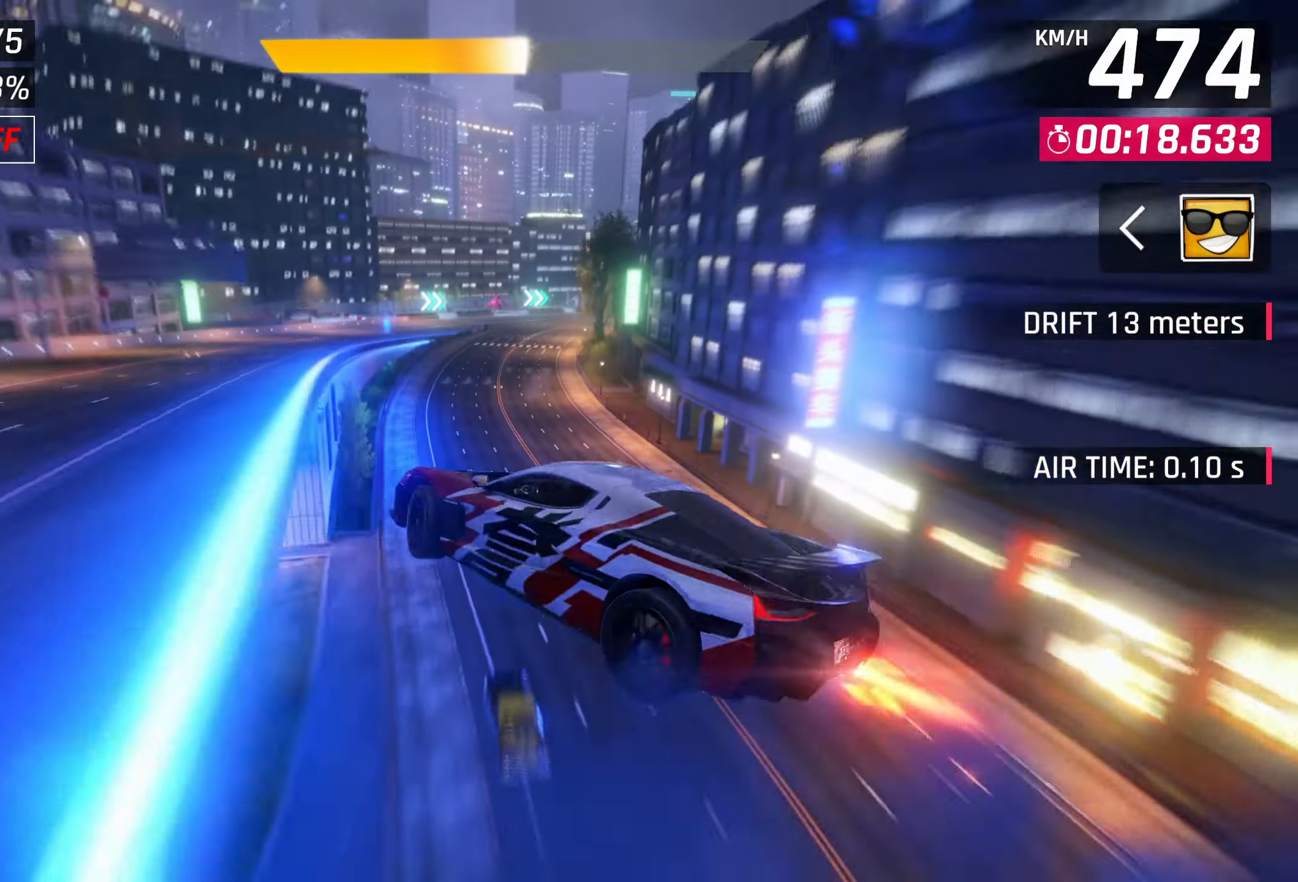
{"buttons": [], "left_stick": "center", "right_stick": "center", "events": [[50, "CROSS", "up"], [50, "R1", "up"], [117, "CROSS", "down"], [200, "left_stick", "center"], [217, "CROSS", "up"], [283, "R1", "down"], [317, "CROSS", "down"], [383, "CROSS", "up"], [450, "R1", "up"]]}
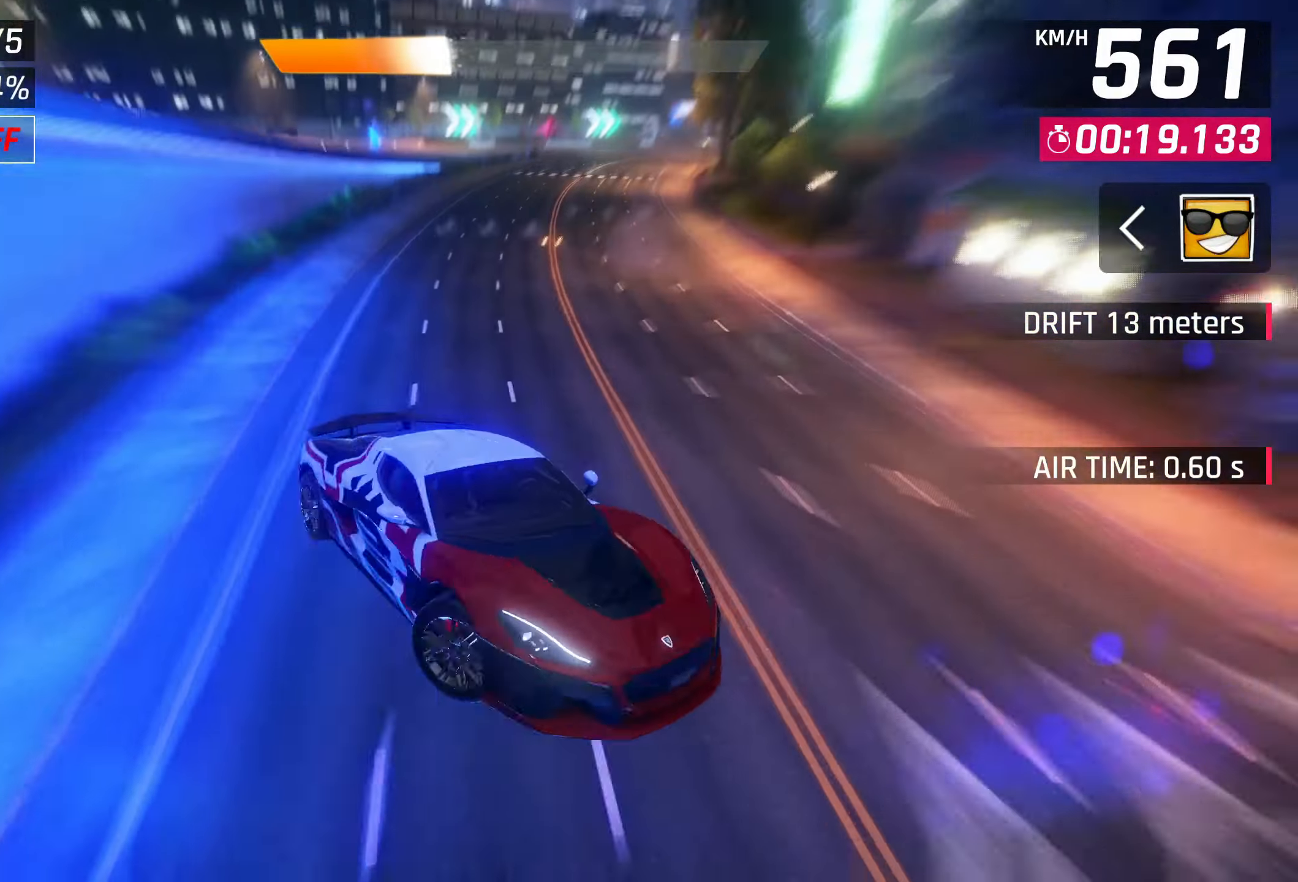
{"buttons": ["R2"], "left_stick": "right", "right_stick": "center", "events": [[83, "left_stick", "right"], [117, "SQUARE", "down"], [217, "SQUARE", "up"], [483, "R2", "down"]]}
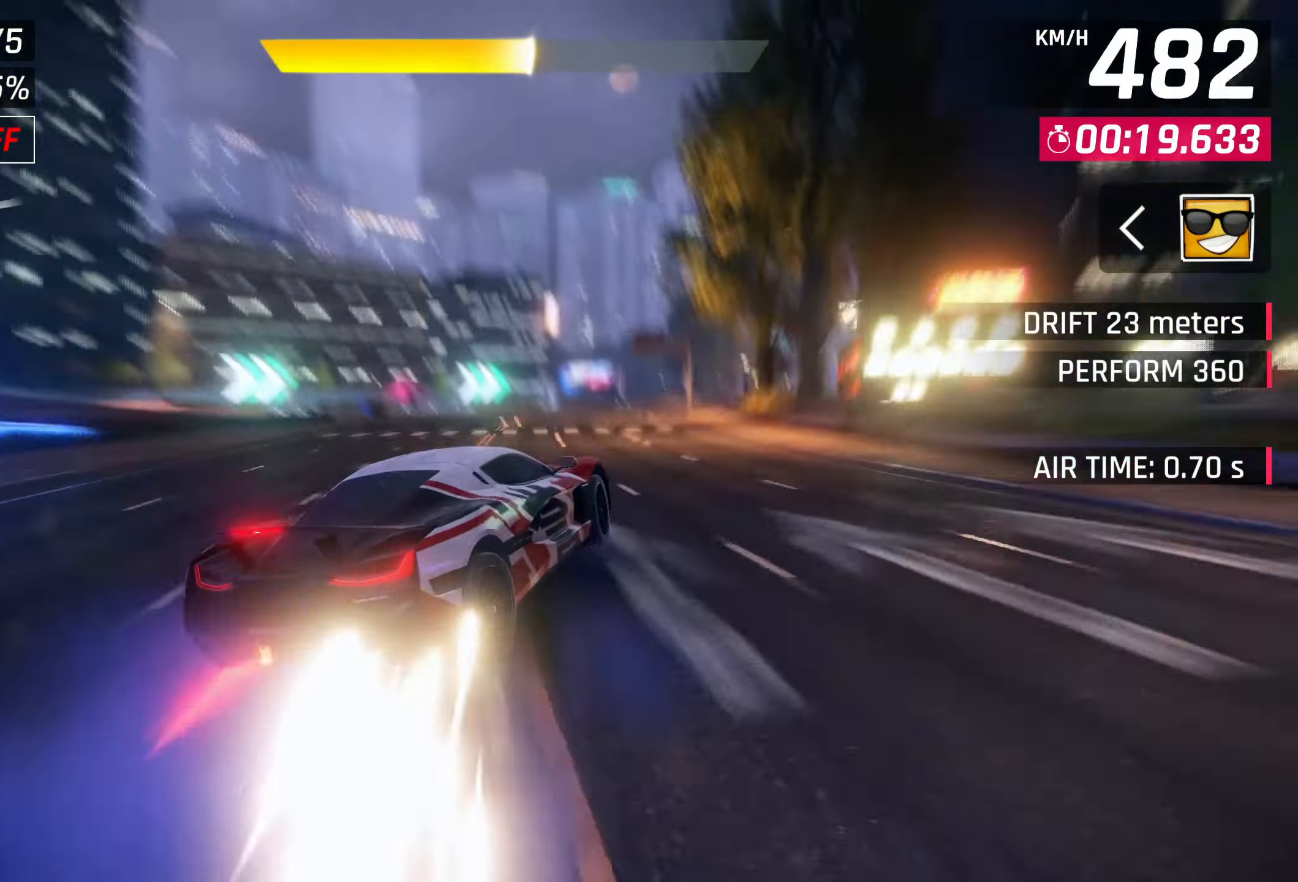
{"buttons": [], "left_stick": "right", "right_stick": "center", "events": [[50, "L2", "down"], [217, "R2", "up"], [317, "L2", "up"]]}